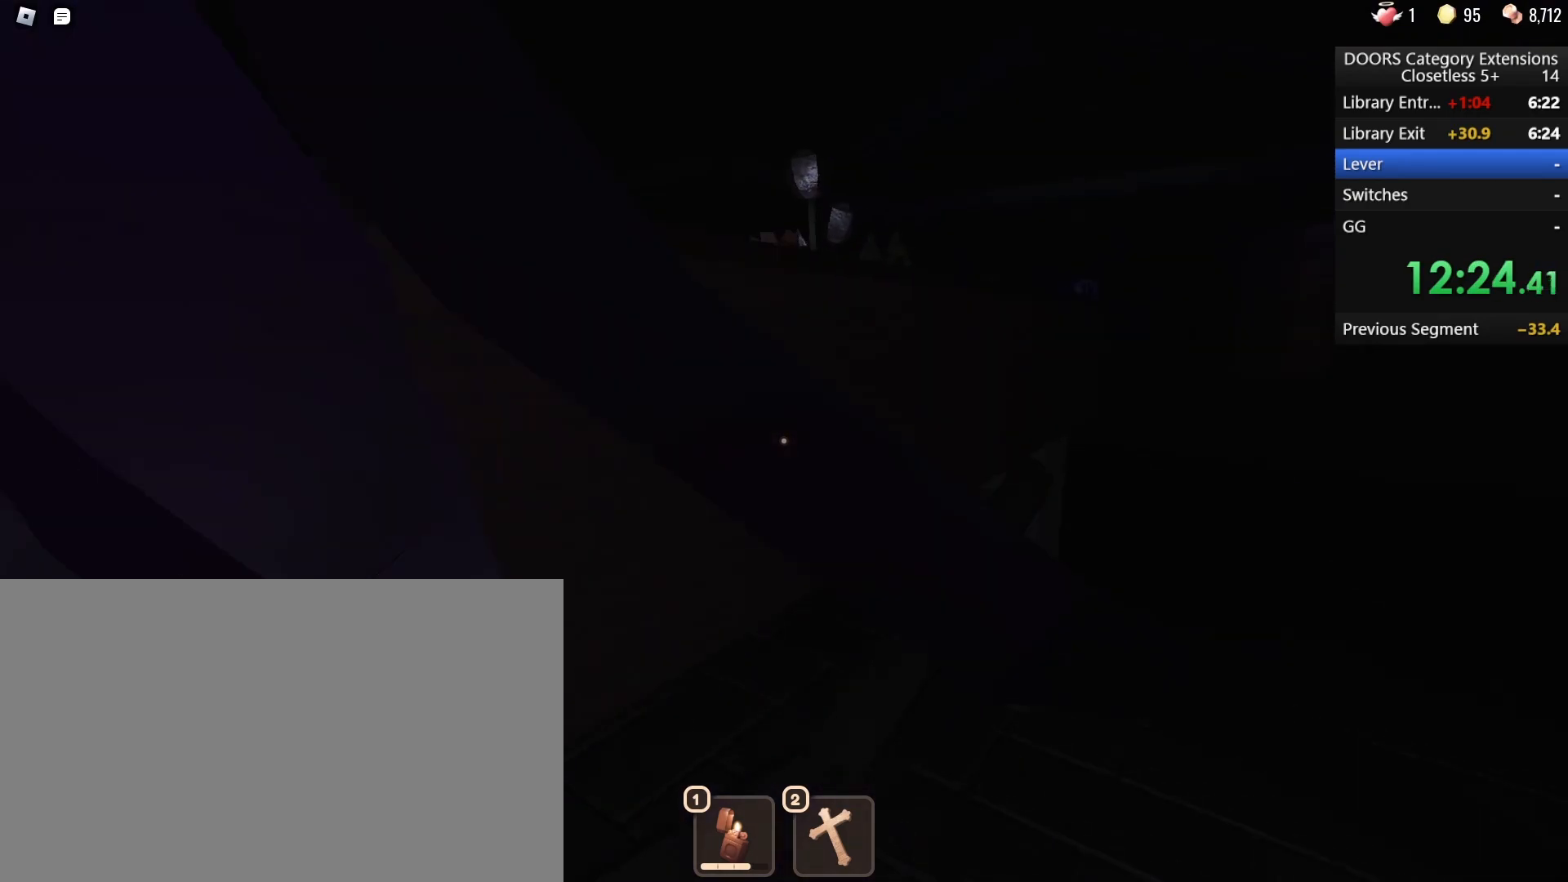
Gameplay with keyboard and mouse; each line is a JSON object with the keys and mouse buttons held at the frame after it. "events" lists presses ("down") and releases ("up") of "1", "2", "3", "4", "5", "a", "alt", "b", "c", "ctrl", "d", "e", "g", "q", "r", "s", "shift", "space", "t", "tab", "tilde", "v", "w", "x", "z", "mouse_left", "mouse_wheel", "mouse_right", "mouse_mb4" and "mouse_mb5" between this image and that frame as [ms after this image, input, new state], when the widget could be followed in between. "mouse_left", "mouse_wheel", "mouse_right", "mouse_mb4", "mouse_mb5" = the "left", "wheel", "right", "mb4", "mb5" buttons of the "mouse" list. No other keys are recorded. "wheel" means that the mouse wheel is clicked or scrolled. Mouse movement is not recorded. Not read: f.
{"keys": ["d", "w"], "mouse": [], "events": [[417, "d", "down"], [417, "w", "down"]]}
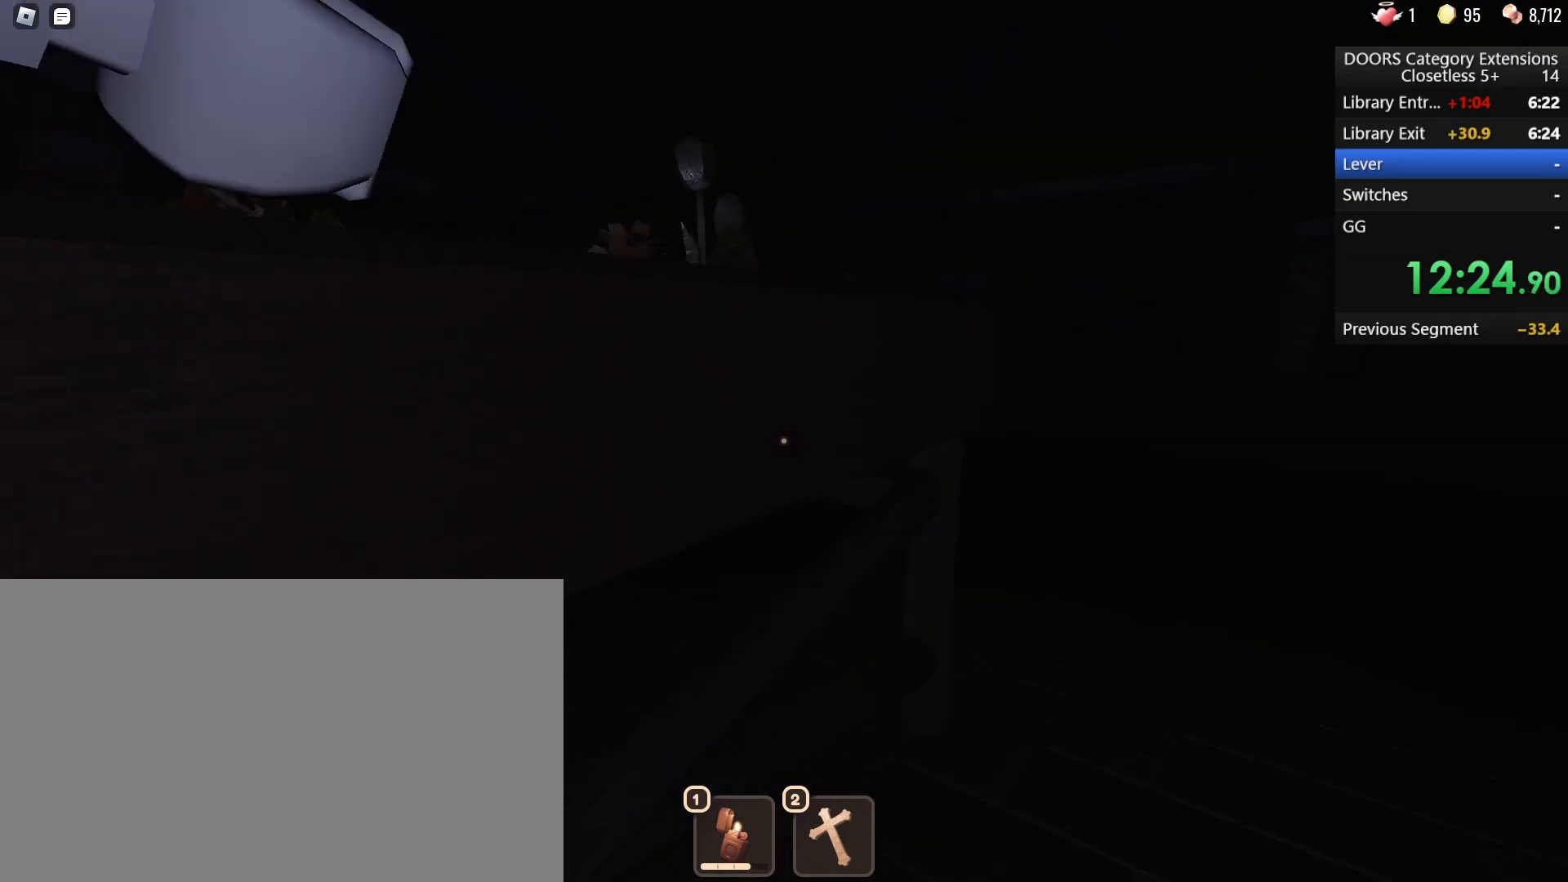
{"keys": ["w"], "mouse": [], "events": [[150, "c", "down"], [283, "c", "up"], [433, "d", "up"]]}
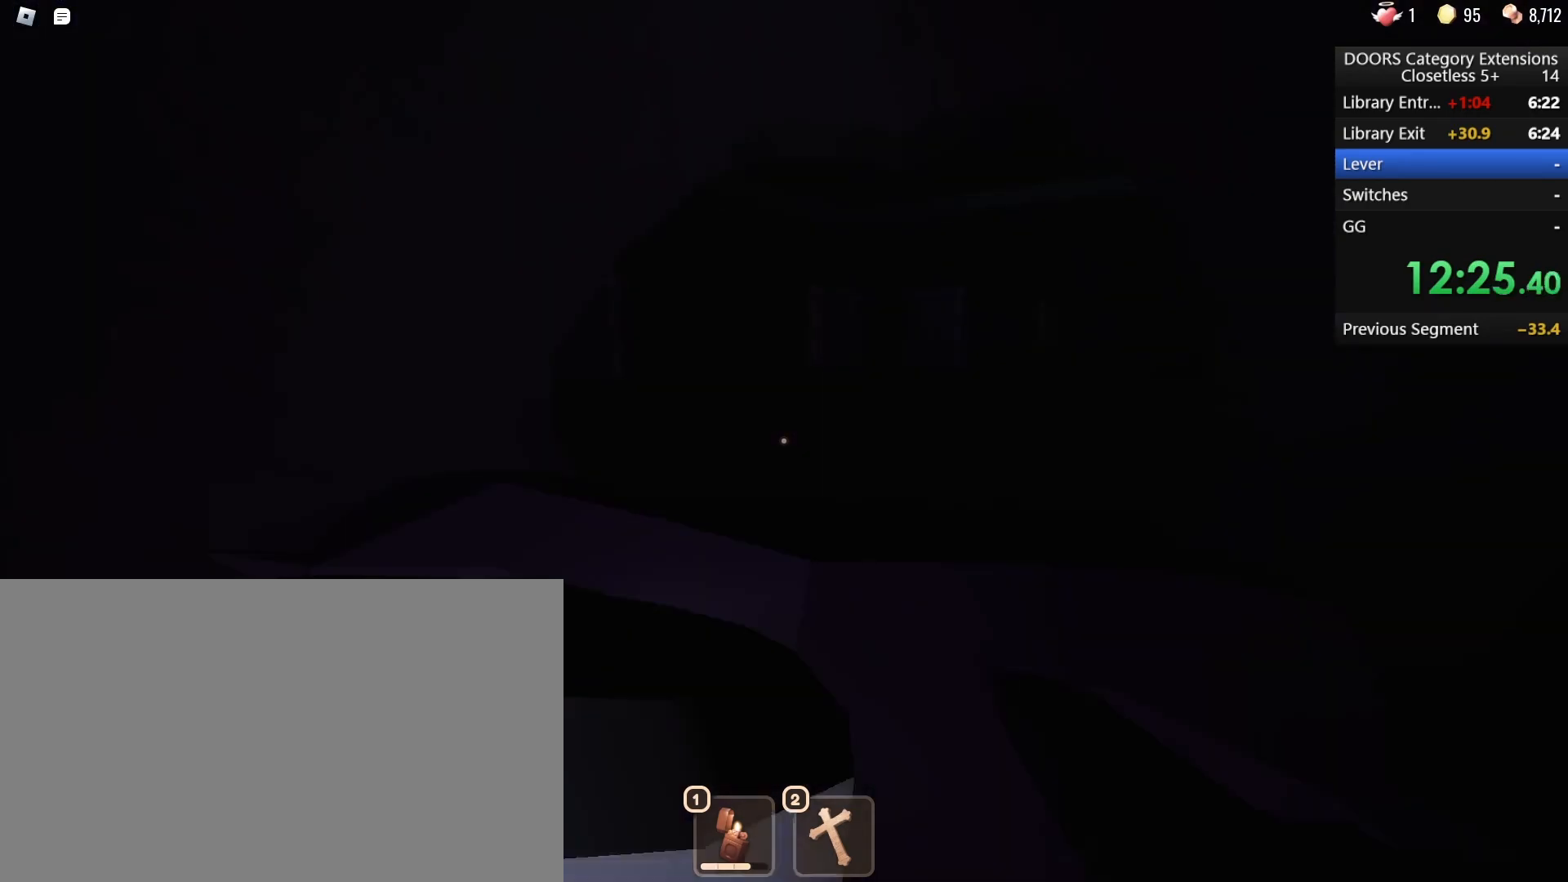
{"keys": ["w"], "mouse": [], "events": [[117, "d", "down"], [400, "d", "up"]]}
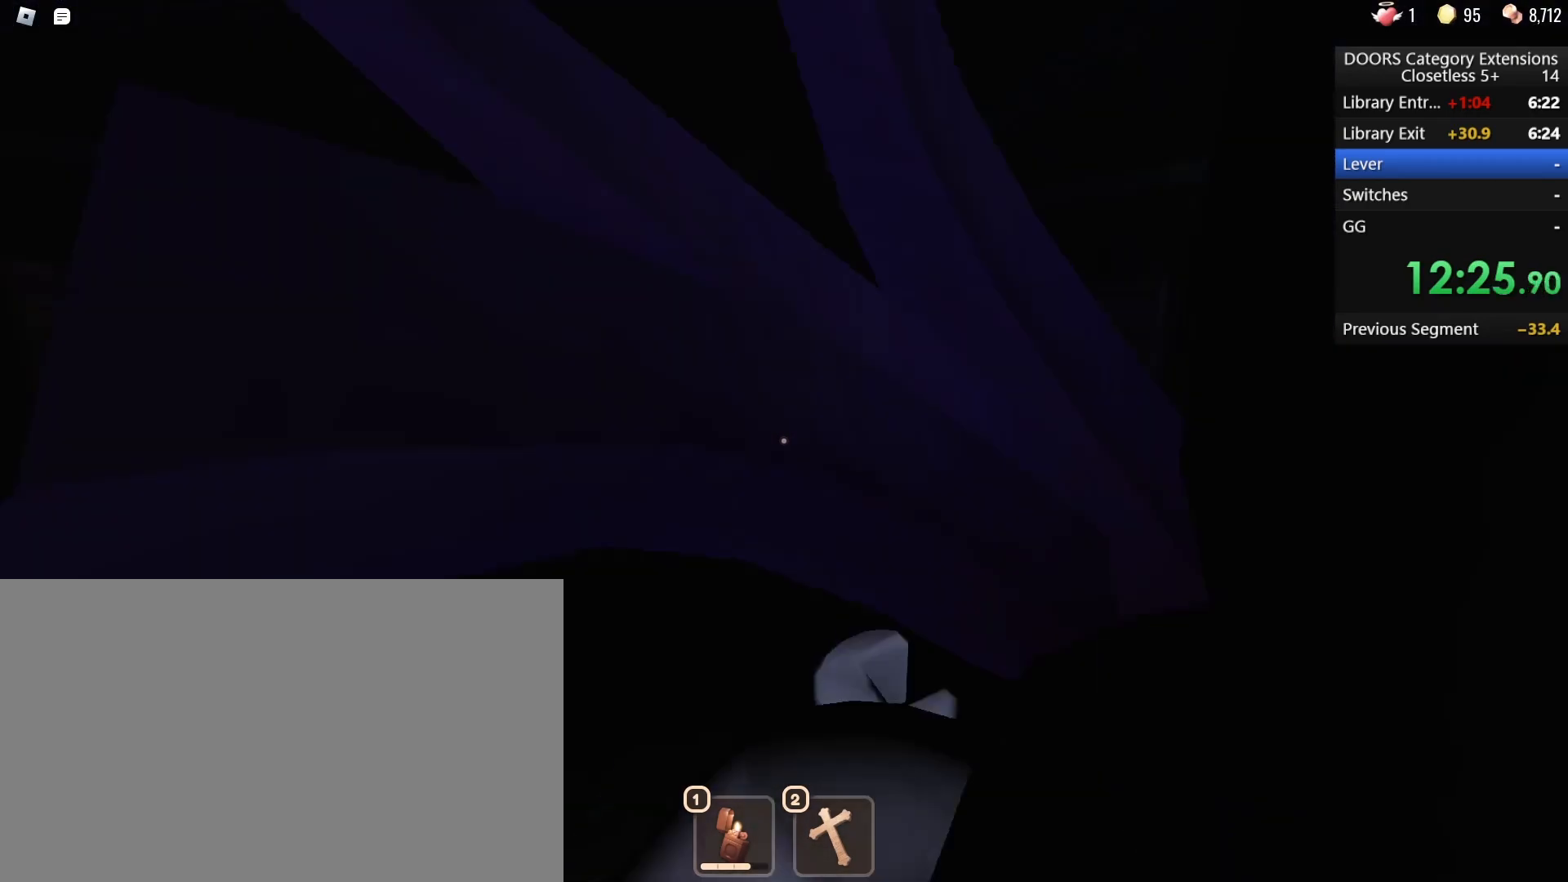
{"keys": ["w"], "mouse": [], "events": []}
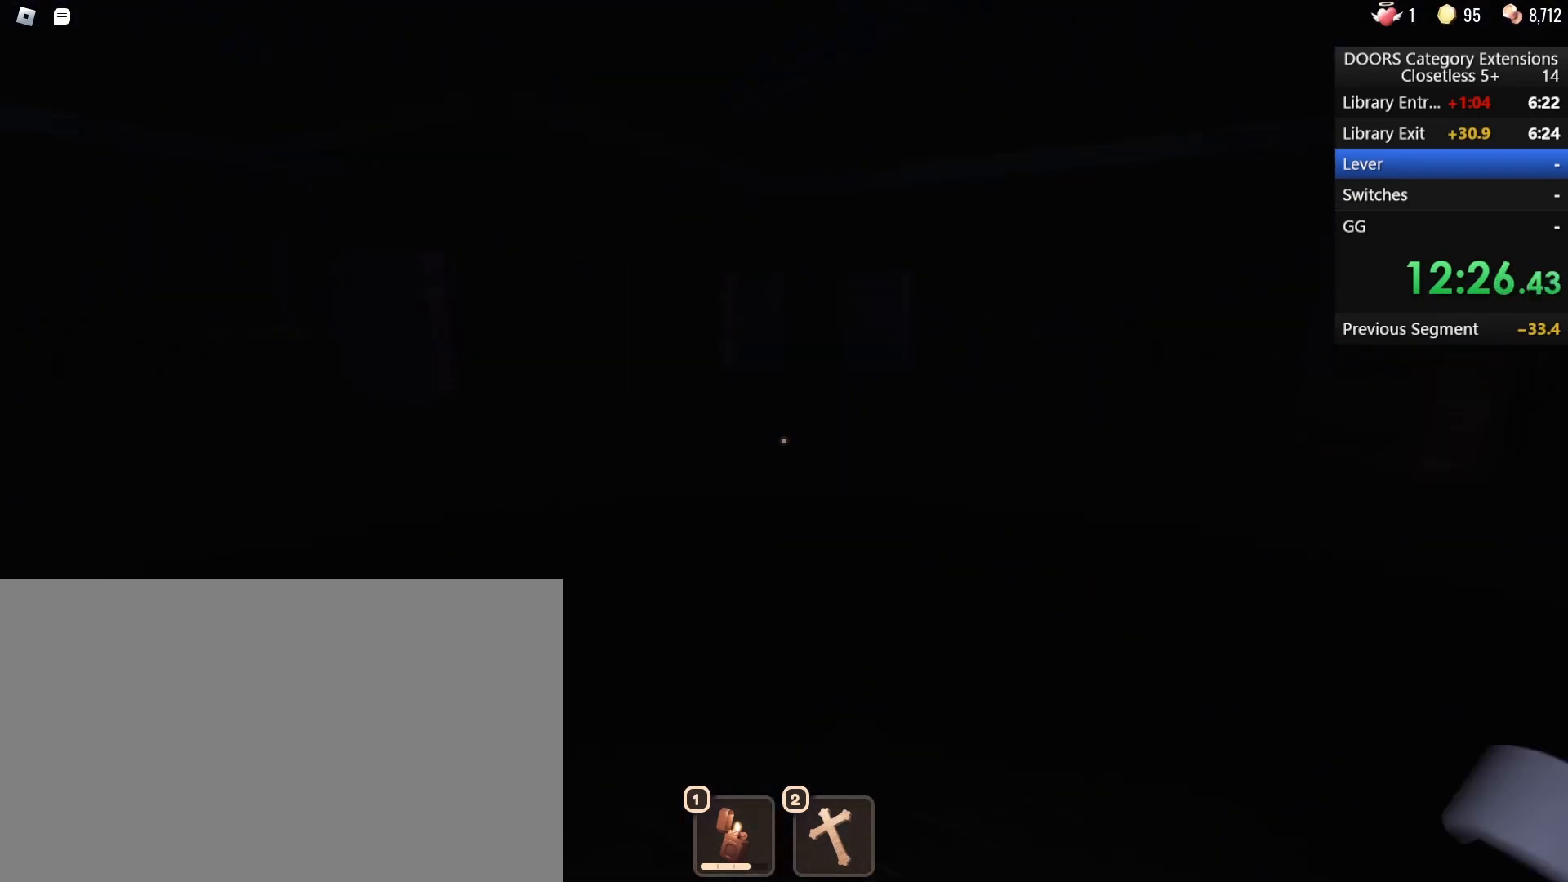
{"keys": ["w"], "mouse": [], "events": []}
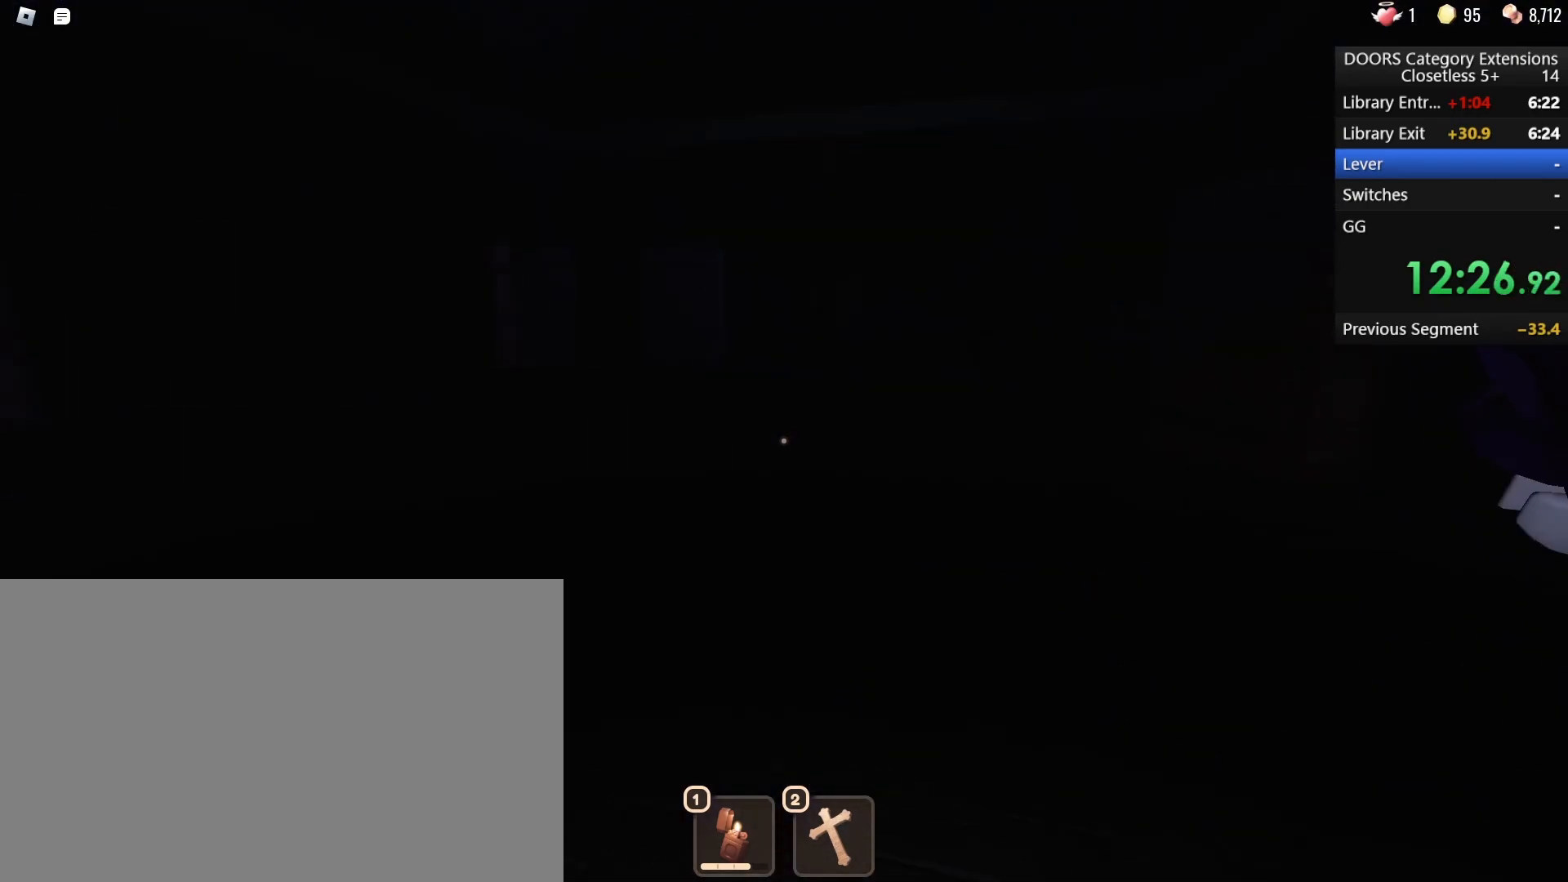
{"keys": ["w"], "mouse": [], "events": []}
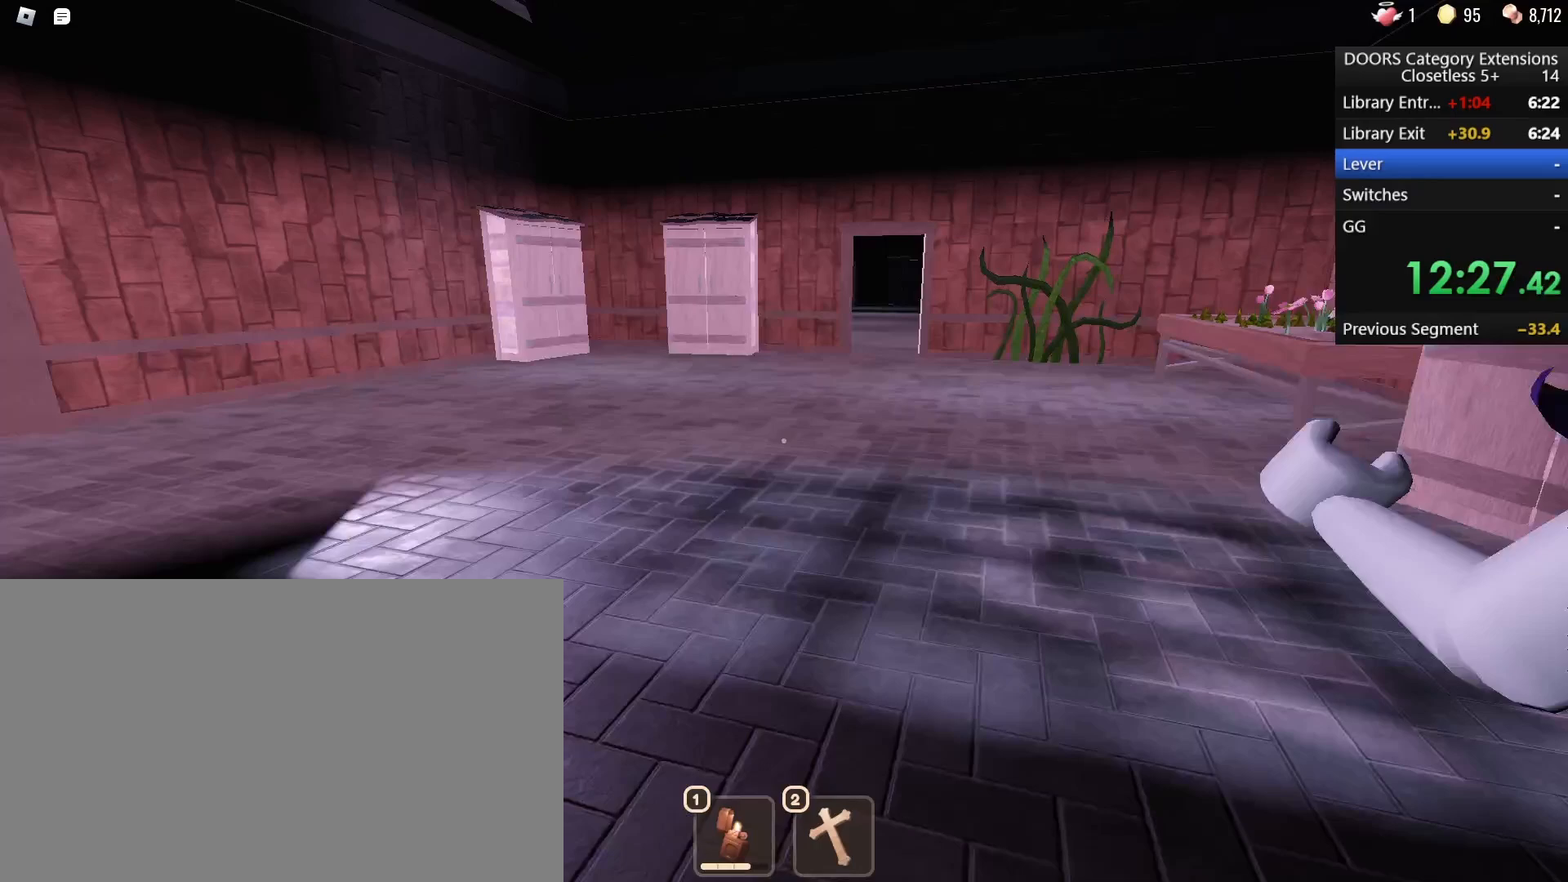
{"keys": ["2", "w"], "mouse": [], "events": [[467, "2", "down"]]}
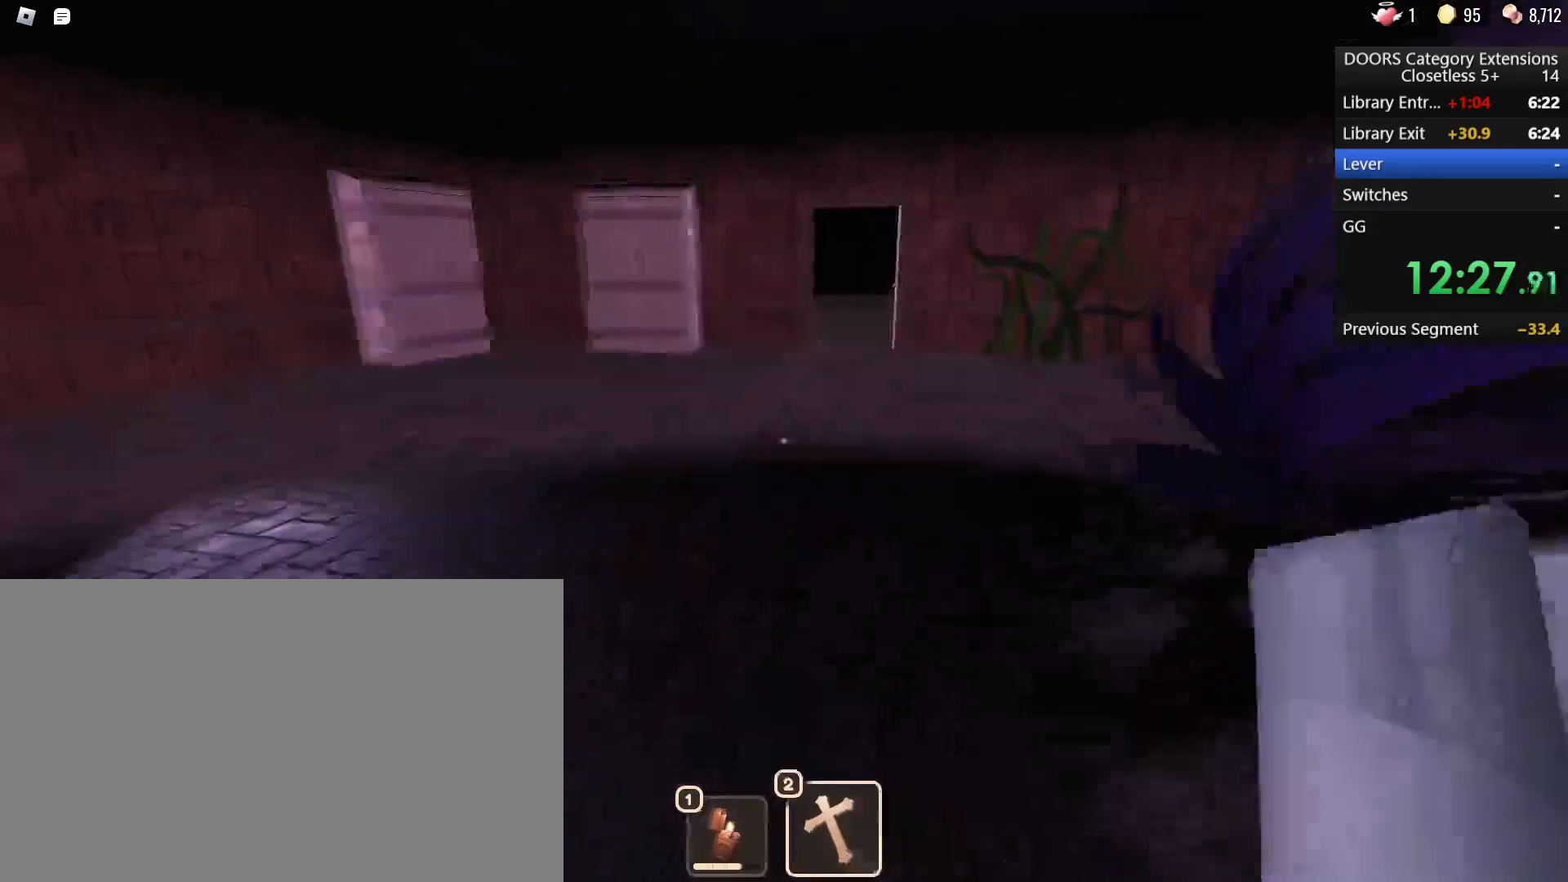
{"keys": ["w"], "mouse": [], "events": [[117, "2", "up"]]}
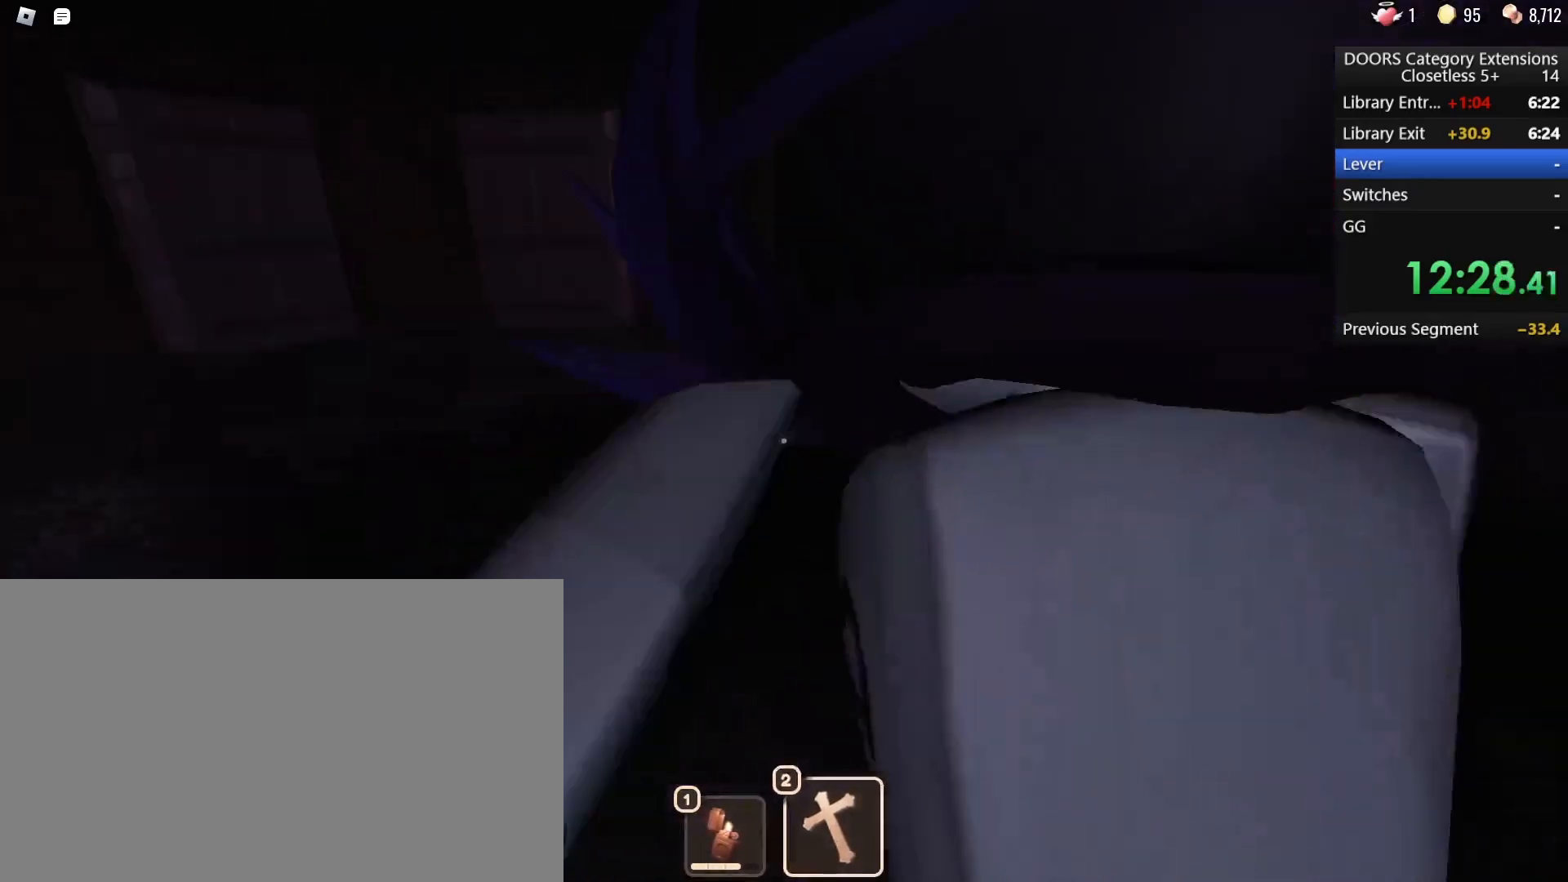
{"keys": ["w"], "mouse": [], "events": []}
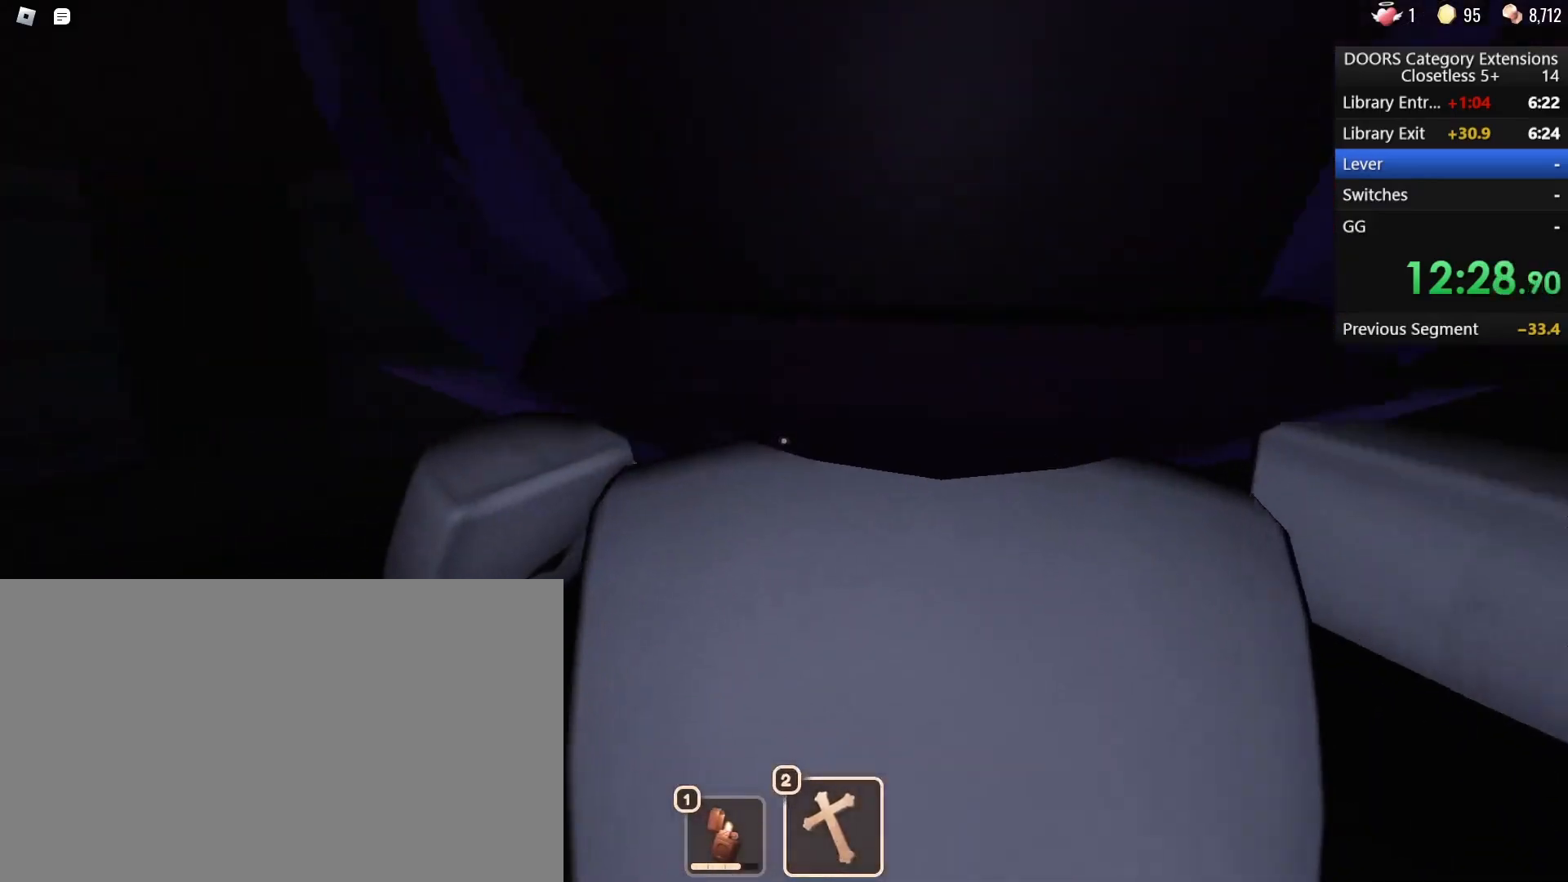
{"keys": ["w"], "mouse": [], "events": []}
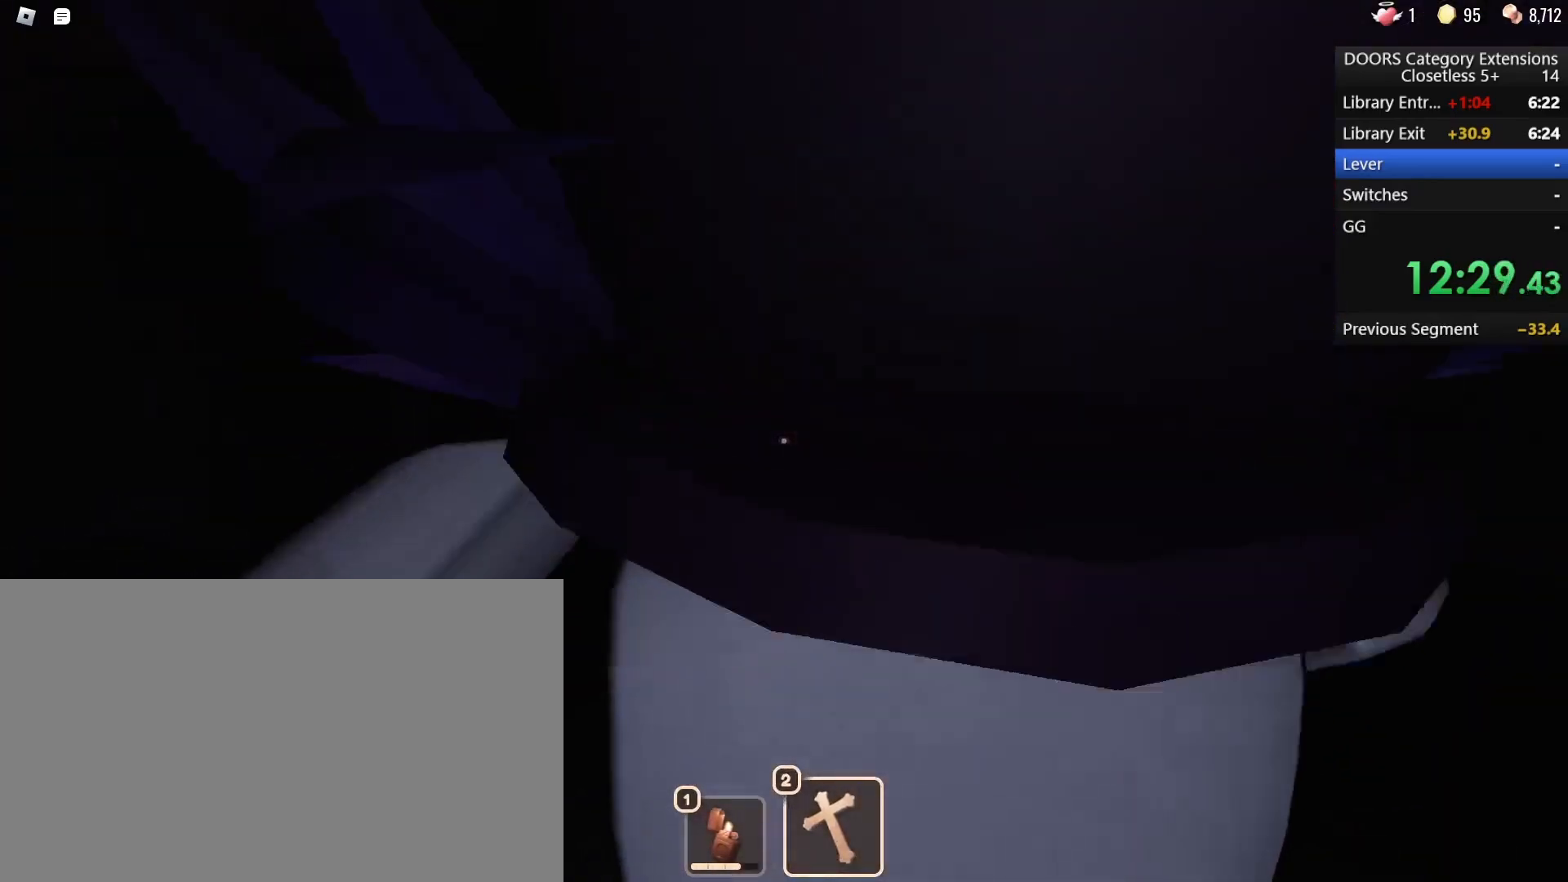
{"keys": ["w"], "mouse": [], "events": [[200, "a", "down"], [383, "a", "up"]]}
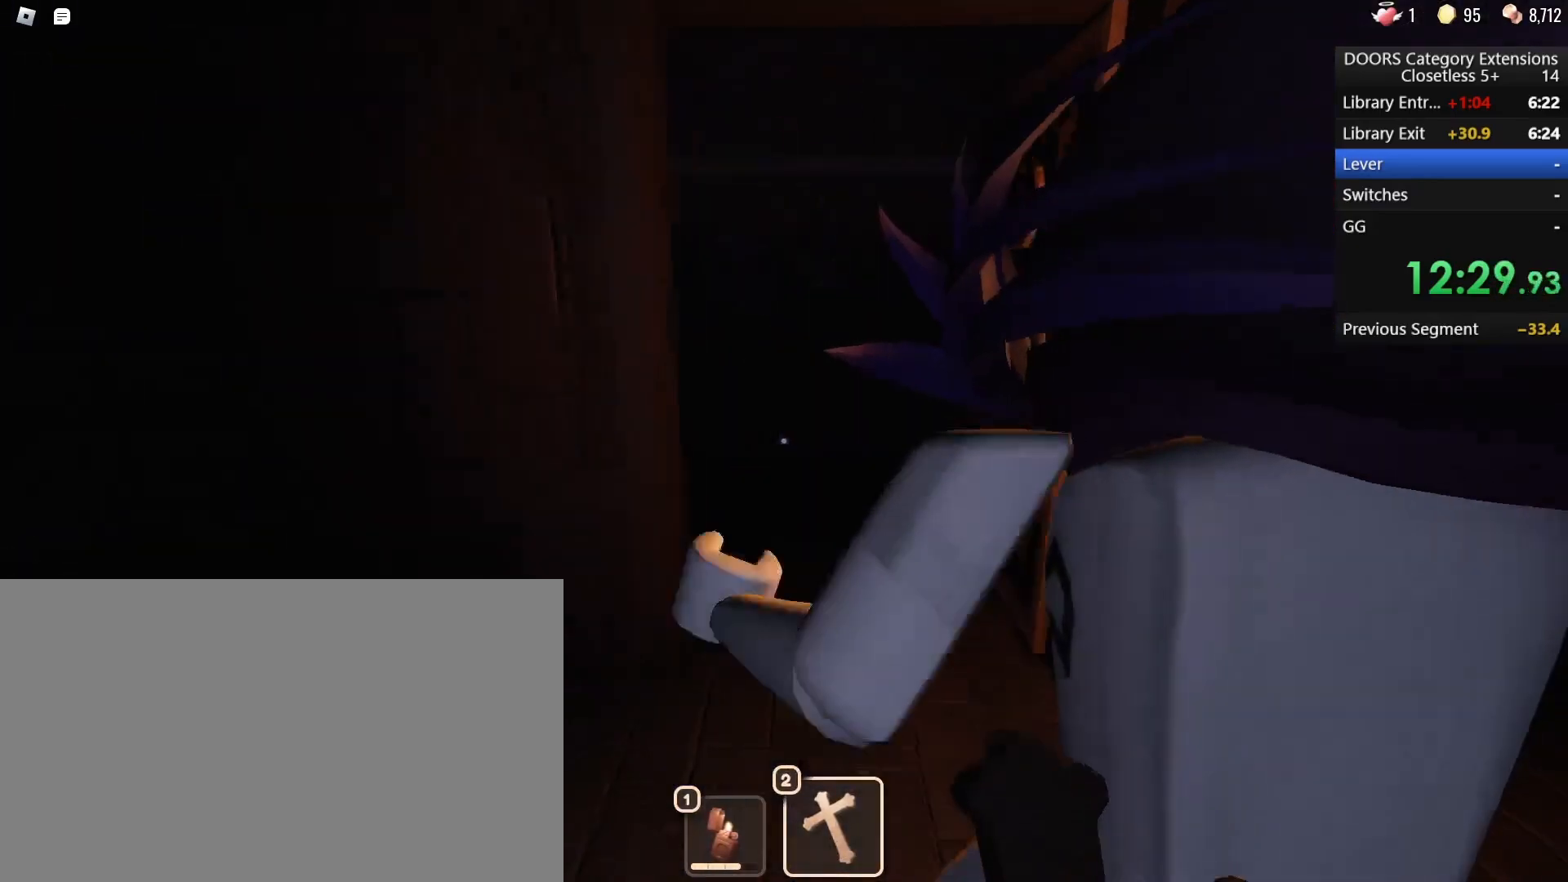
{"keys": ["w"], "mouse": [], "events": []}
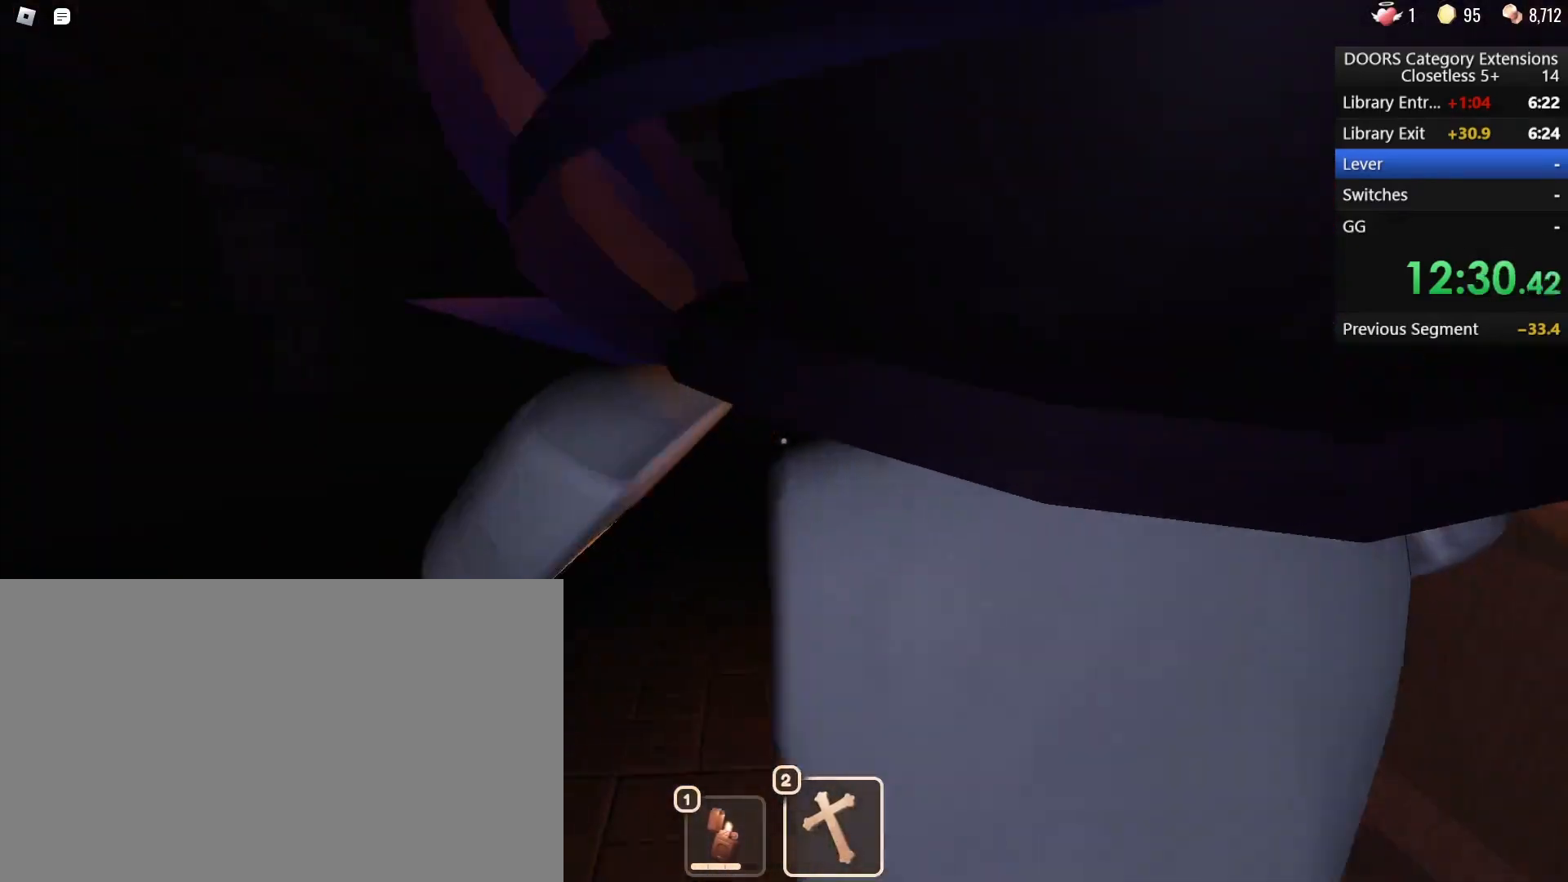
{"keys": ["w"], "mouse": [], "events": [[283, "a", "down"], [367, "a", "up"]]}
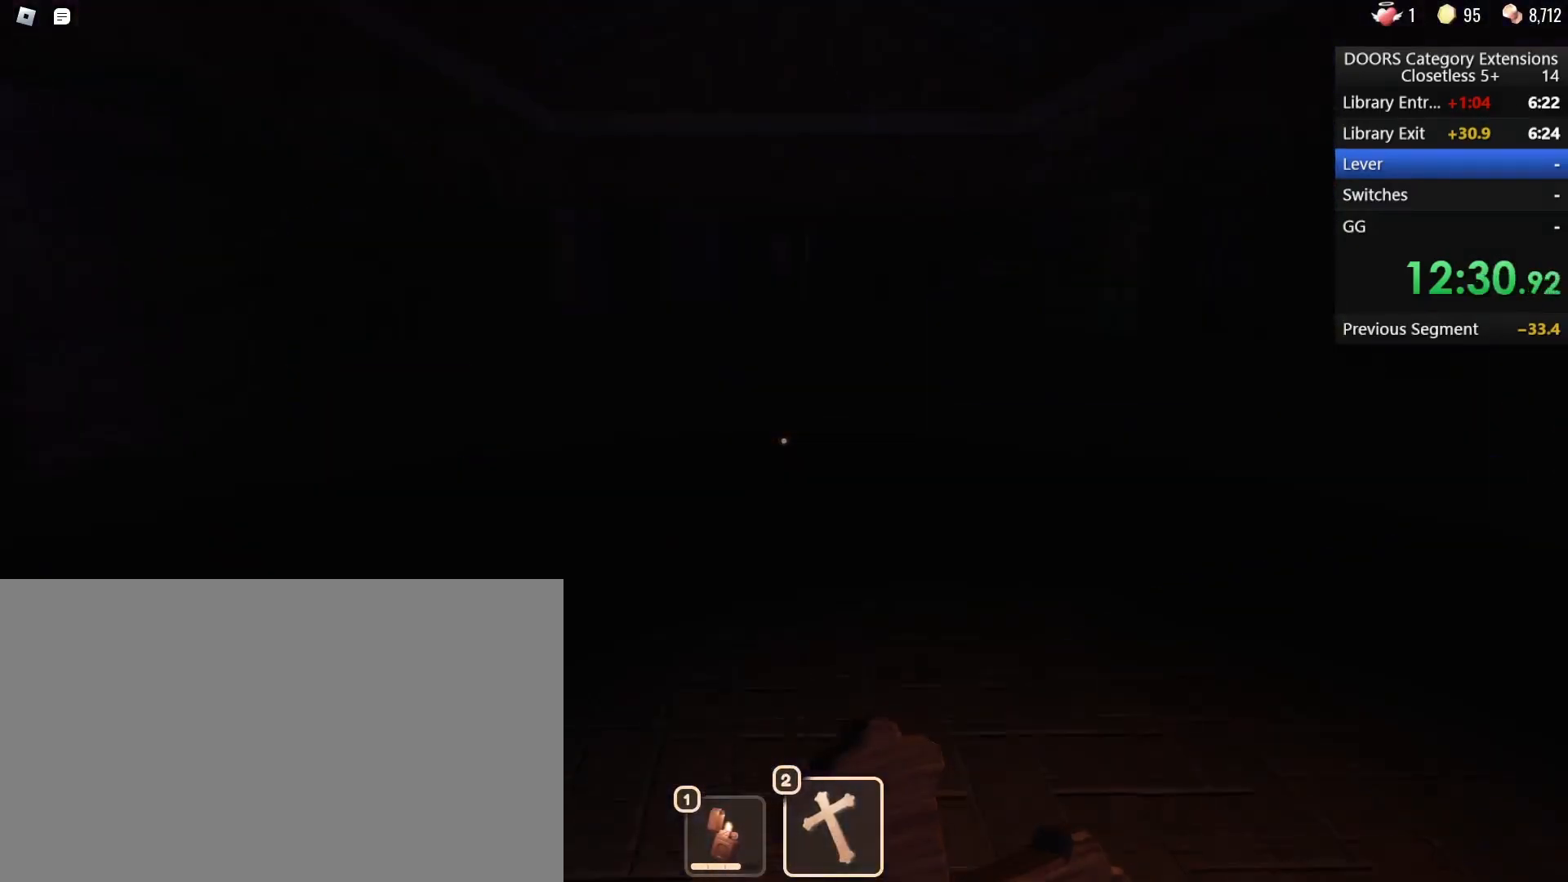
{"keys": ["w"], "mouse": [], "events": []}
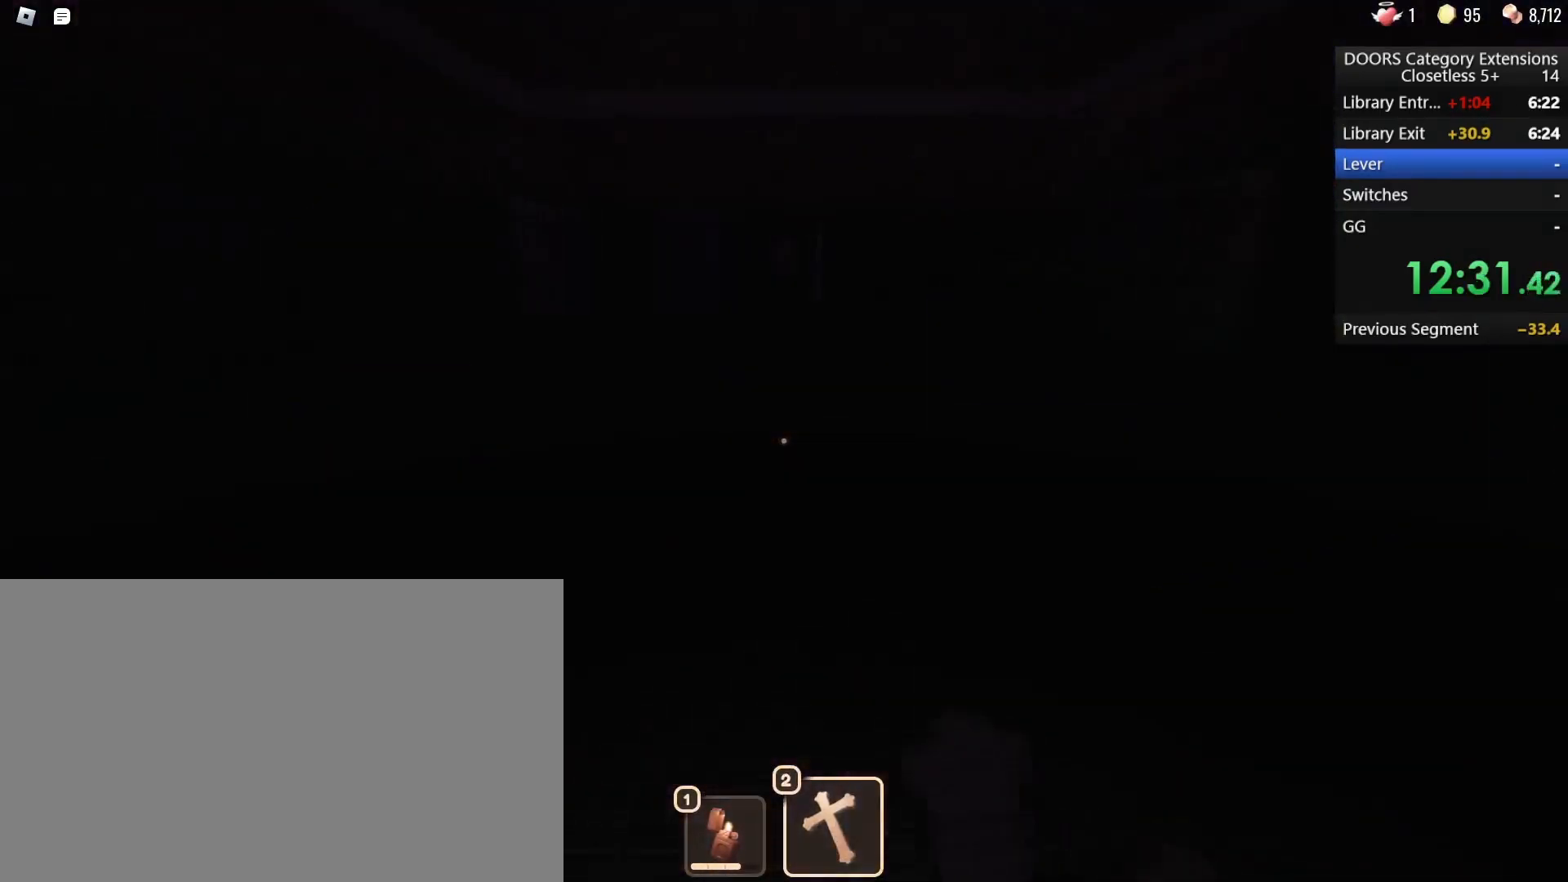
{"keys": ["w"], "mouse": [], "events": []}
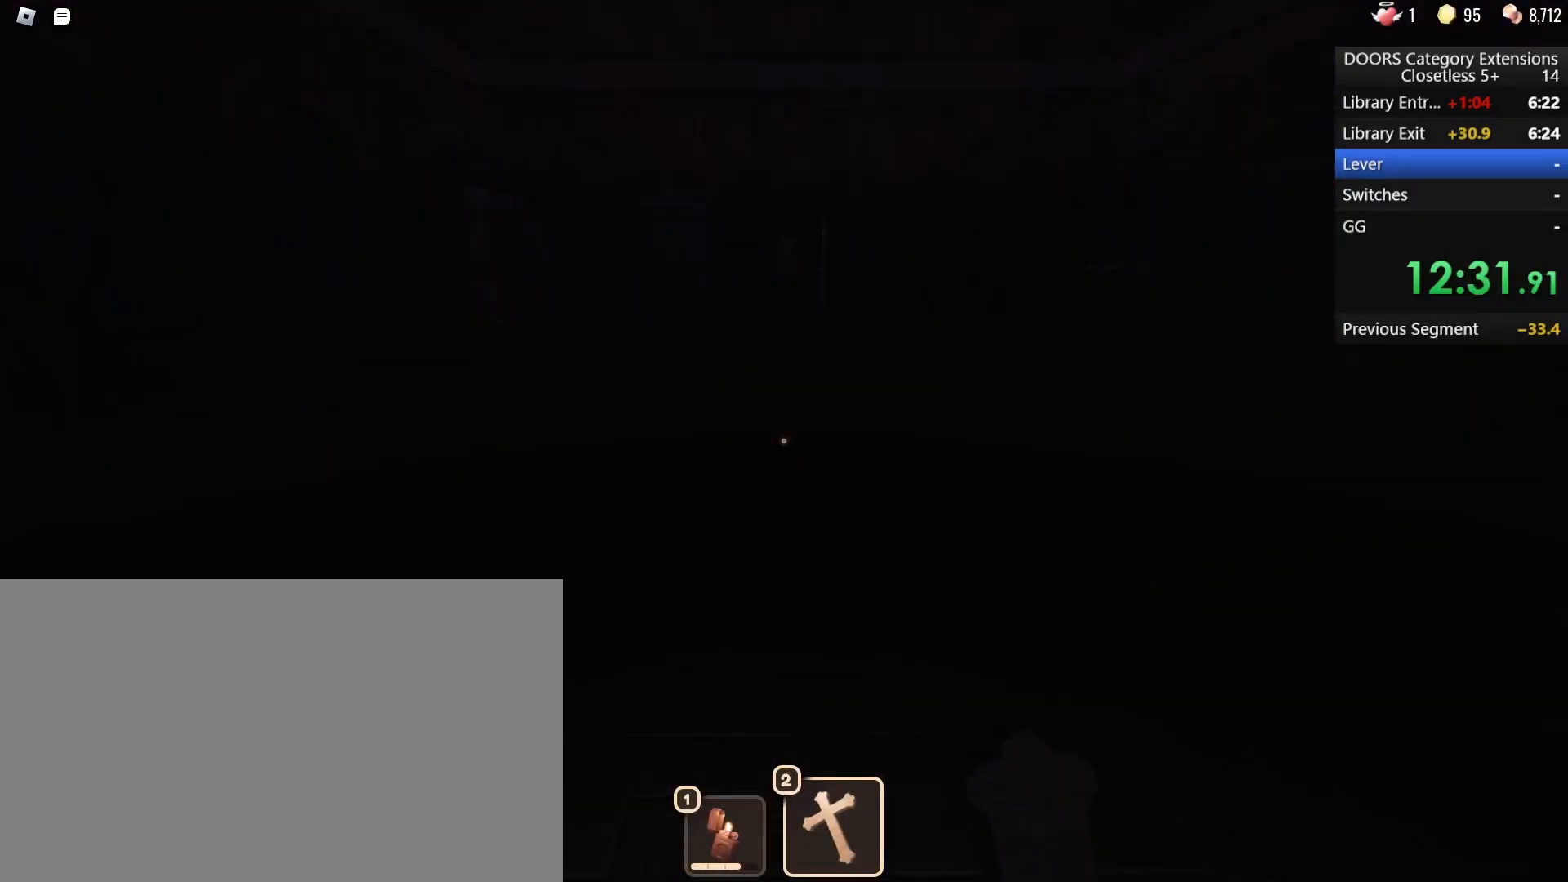
{"keys": ["w"], "mouse": [], "events": []}
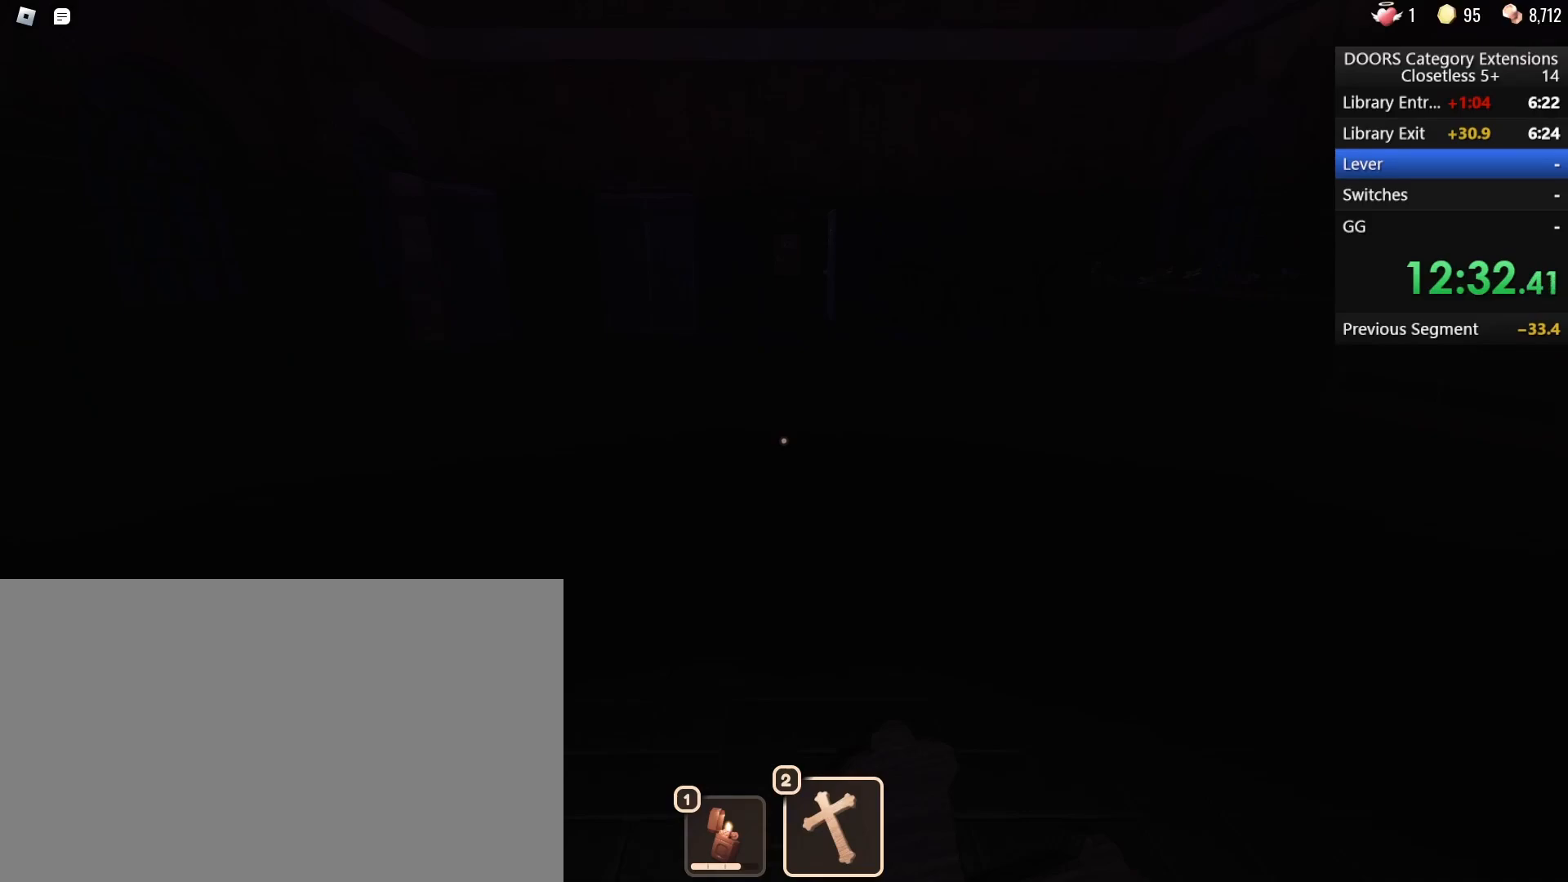
{"keys": ["w"], "mouse": [], "events": [[50, "d", "down"], [150, "d", "up"]]}
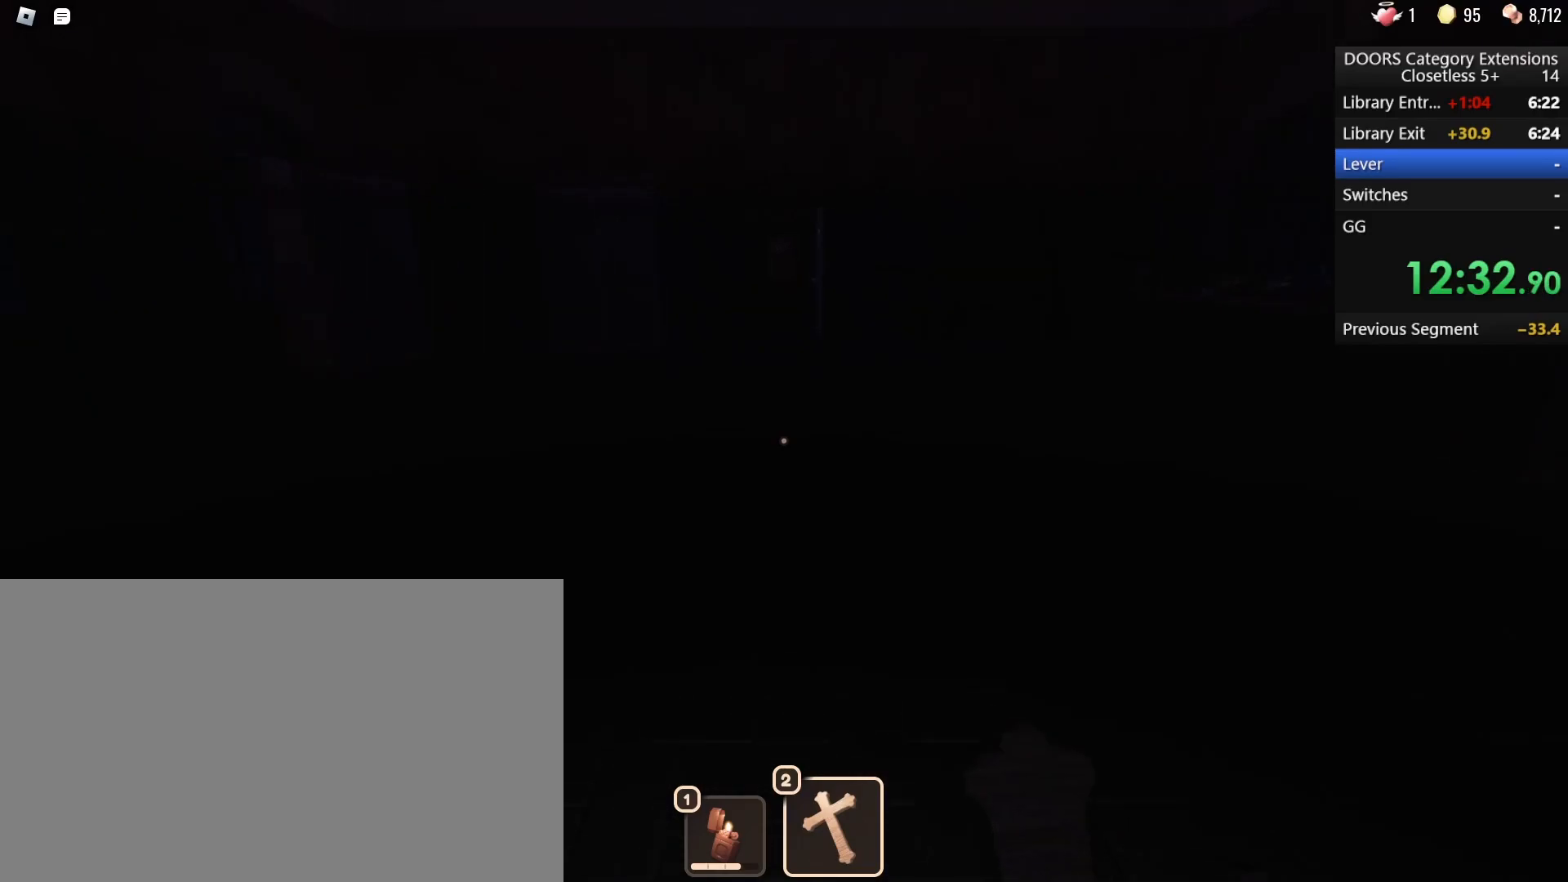
{"keys": ["w"], "mouse": [], "events": [[167, "a", "down"], [250, "a", "up"]]}
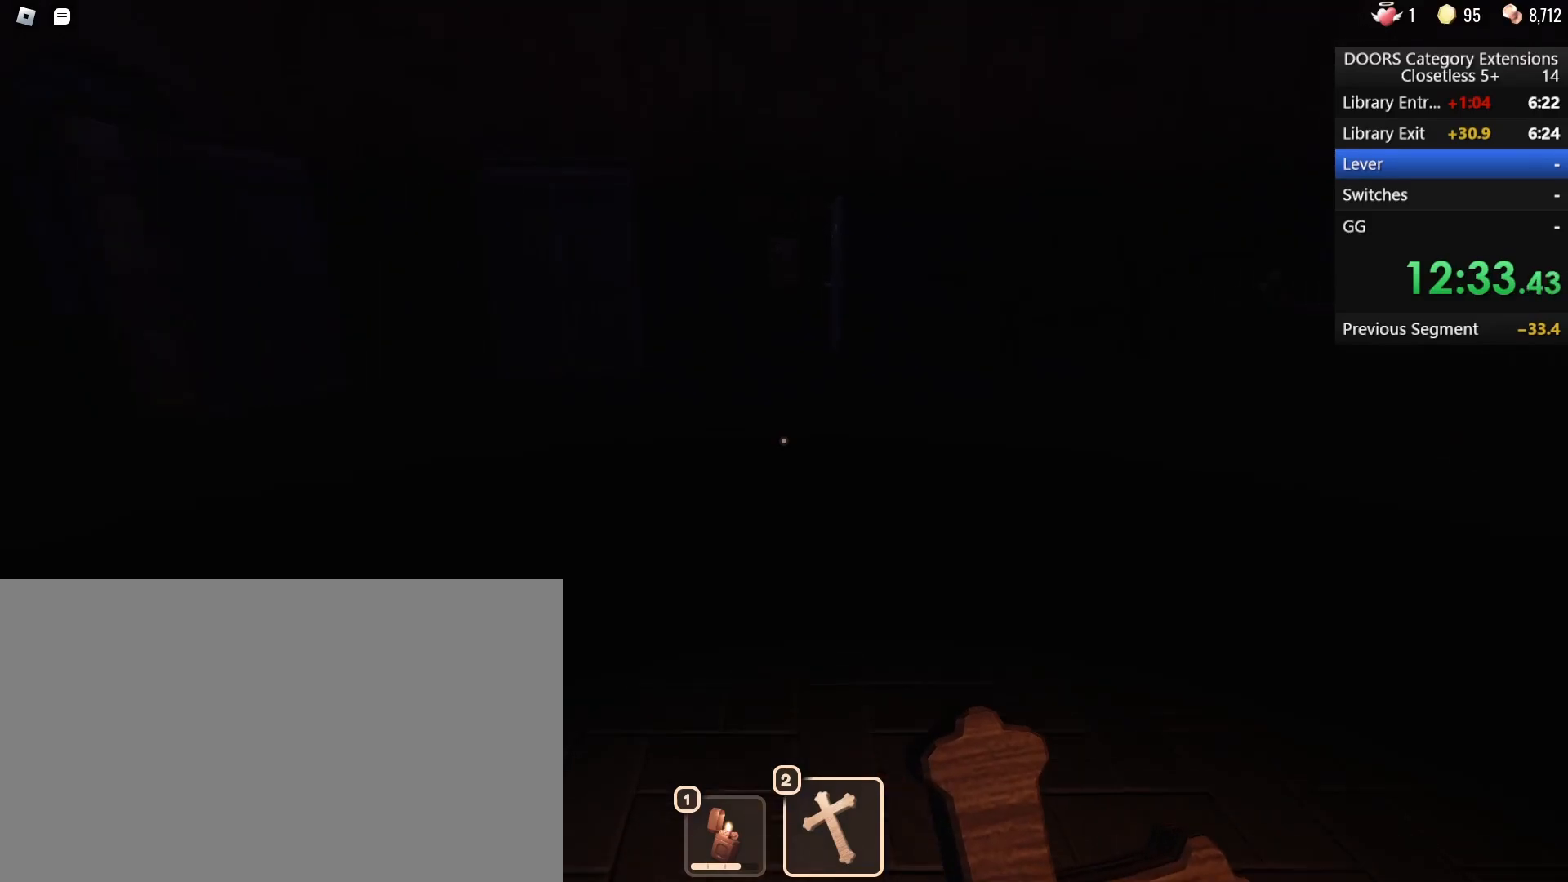
{"keys": ["w"], "mouse": [], "events": []}
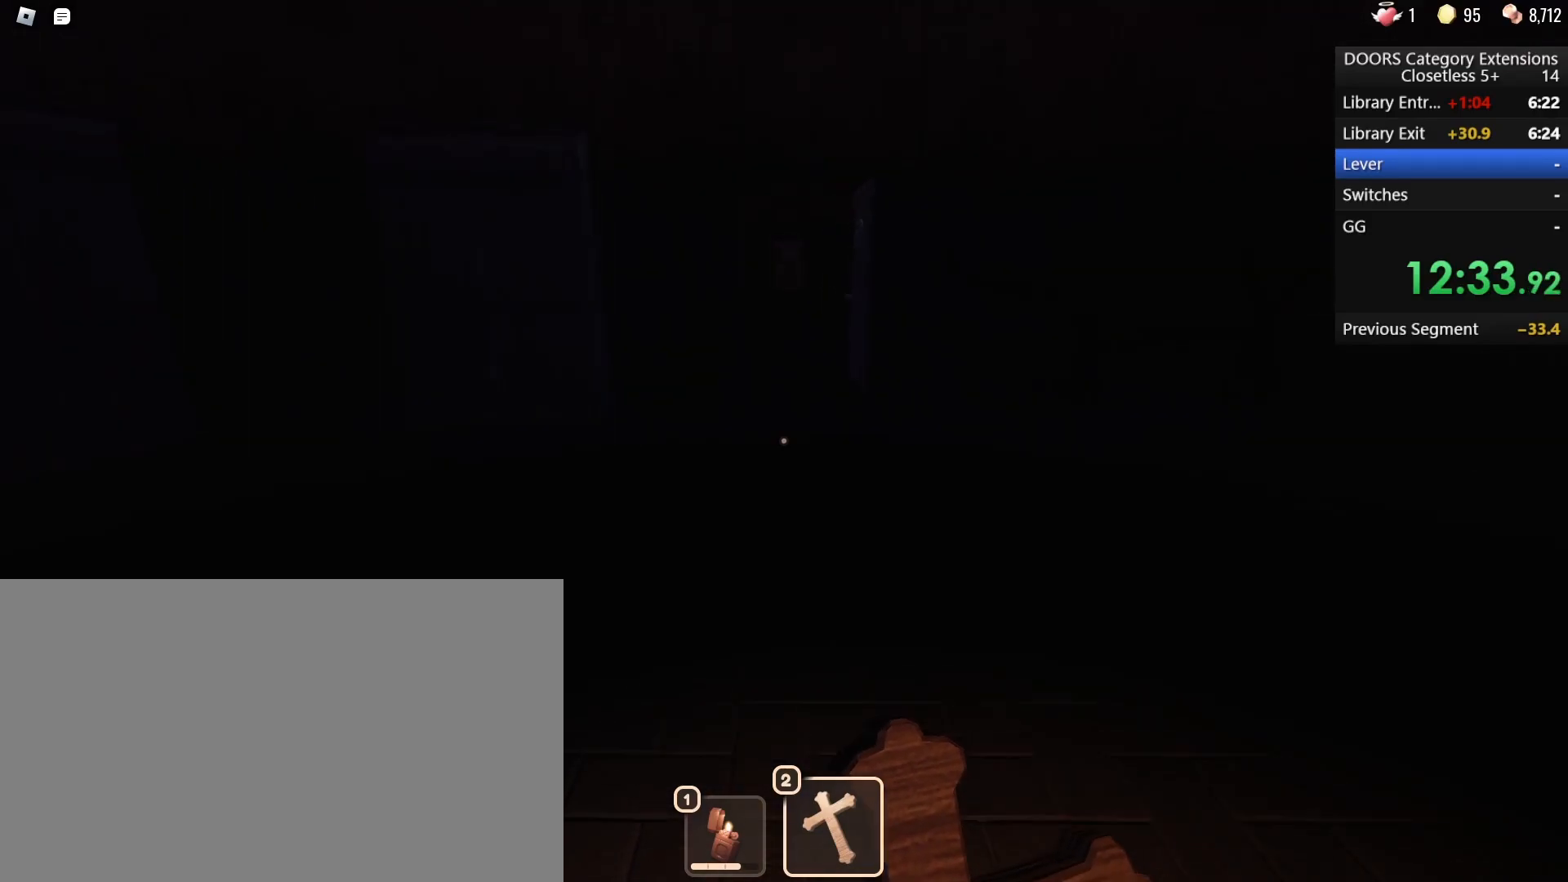
{"keys": ["w"], "mouse": [], "events": [[100, "2", "down"], [250, "2", "up"]]}
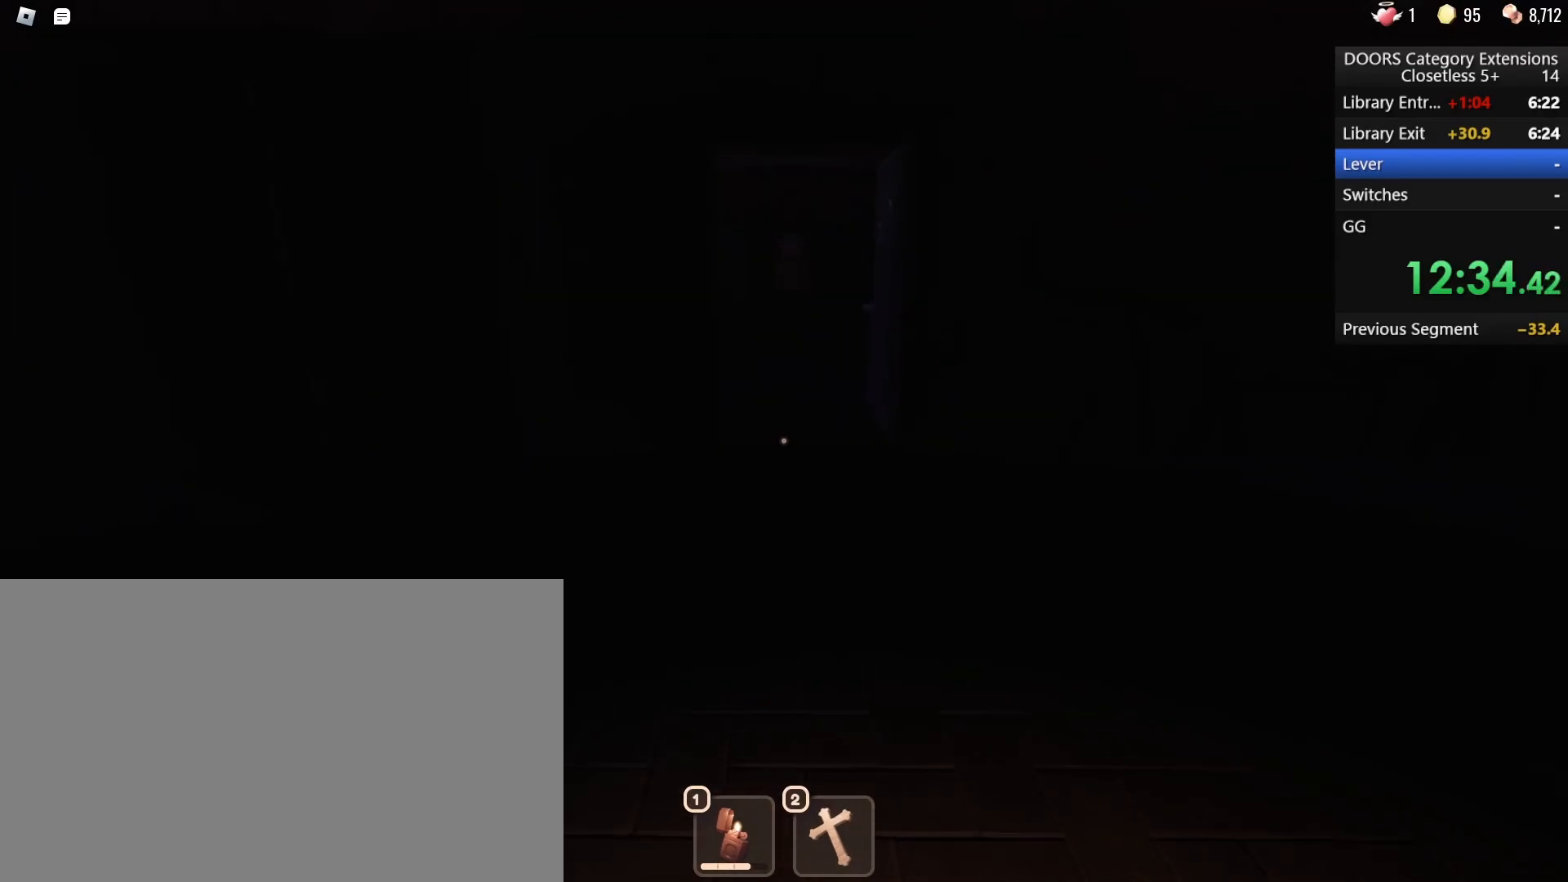
{"keys": ["w"], "mouse": [], "events": []}
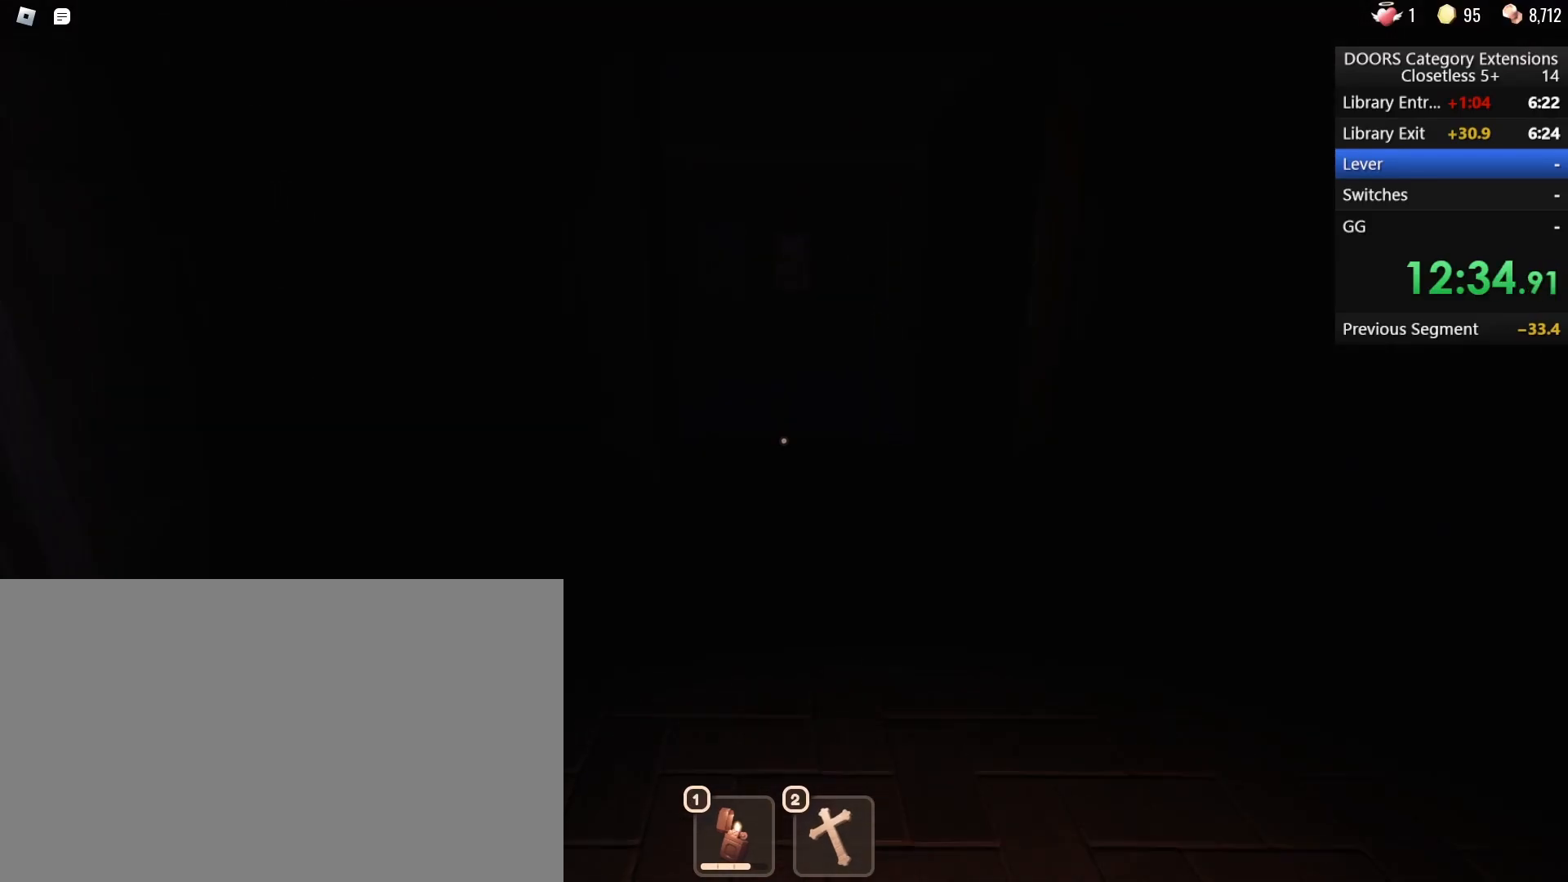
{"keys": ["w"], "mouse": [], "events": []}
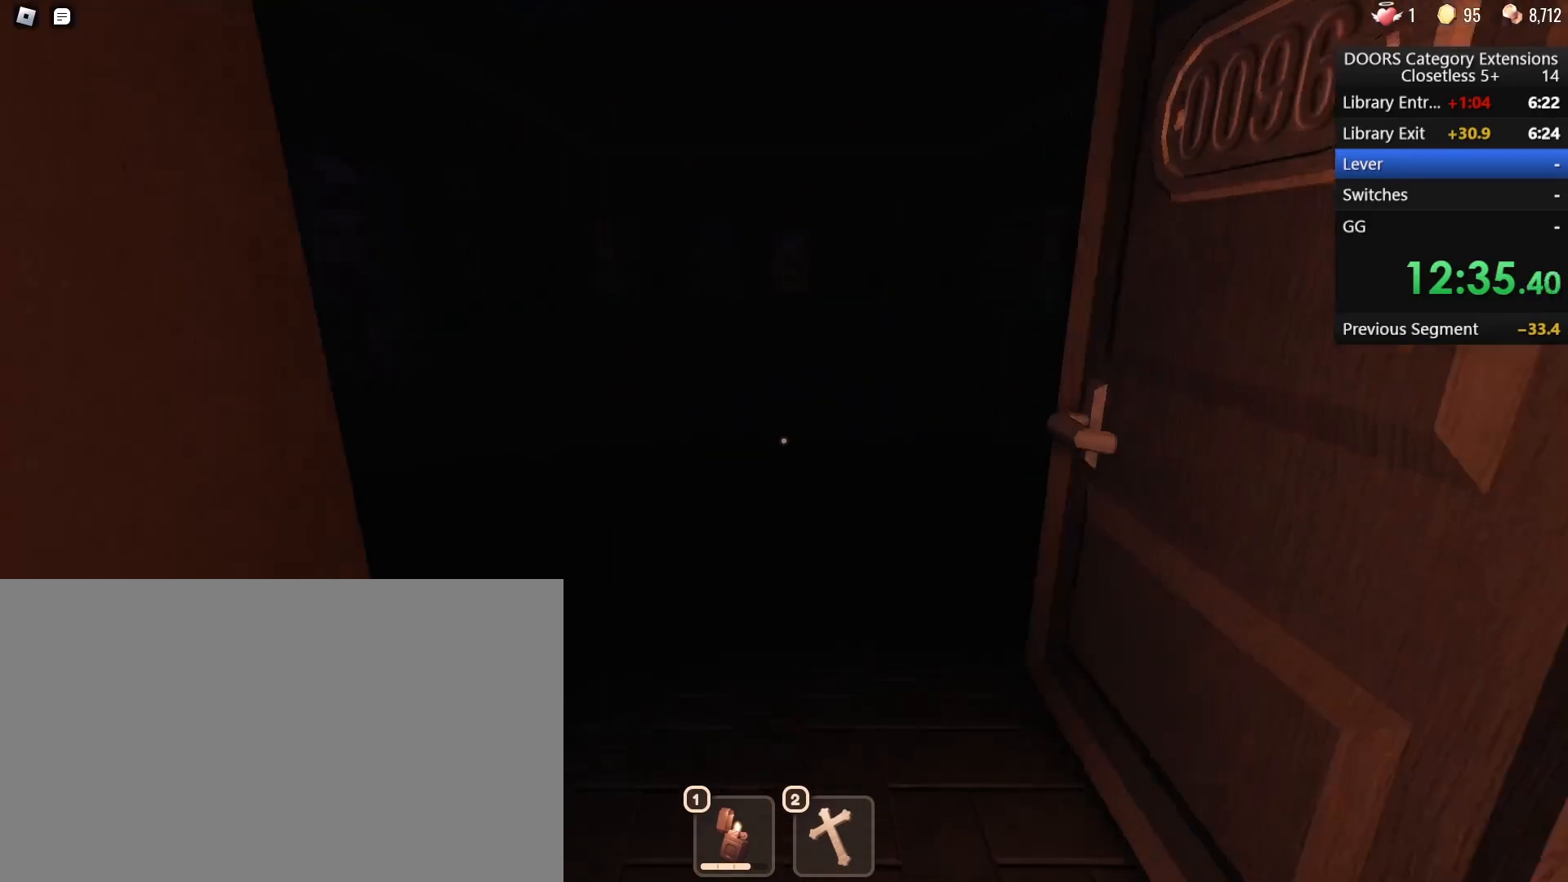
{"keys": ["w"], "mouse": [], "events": []}
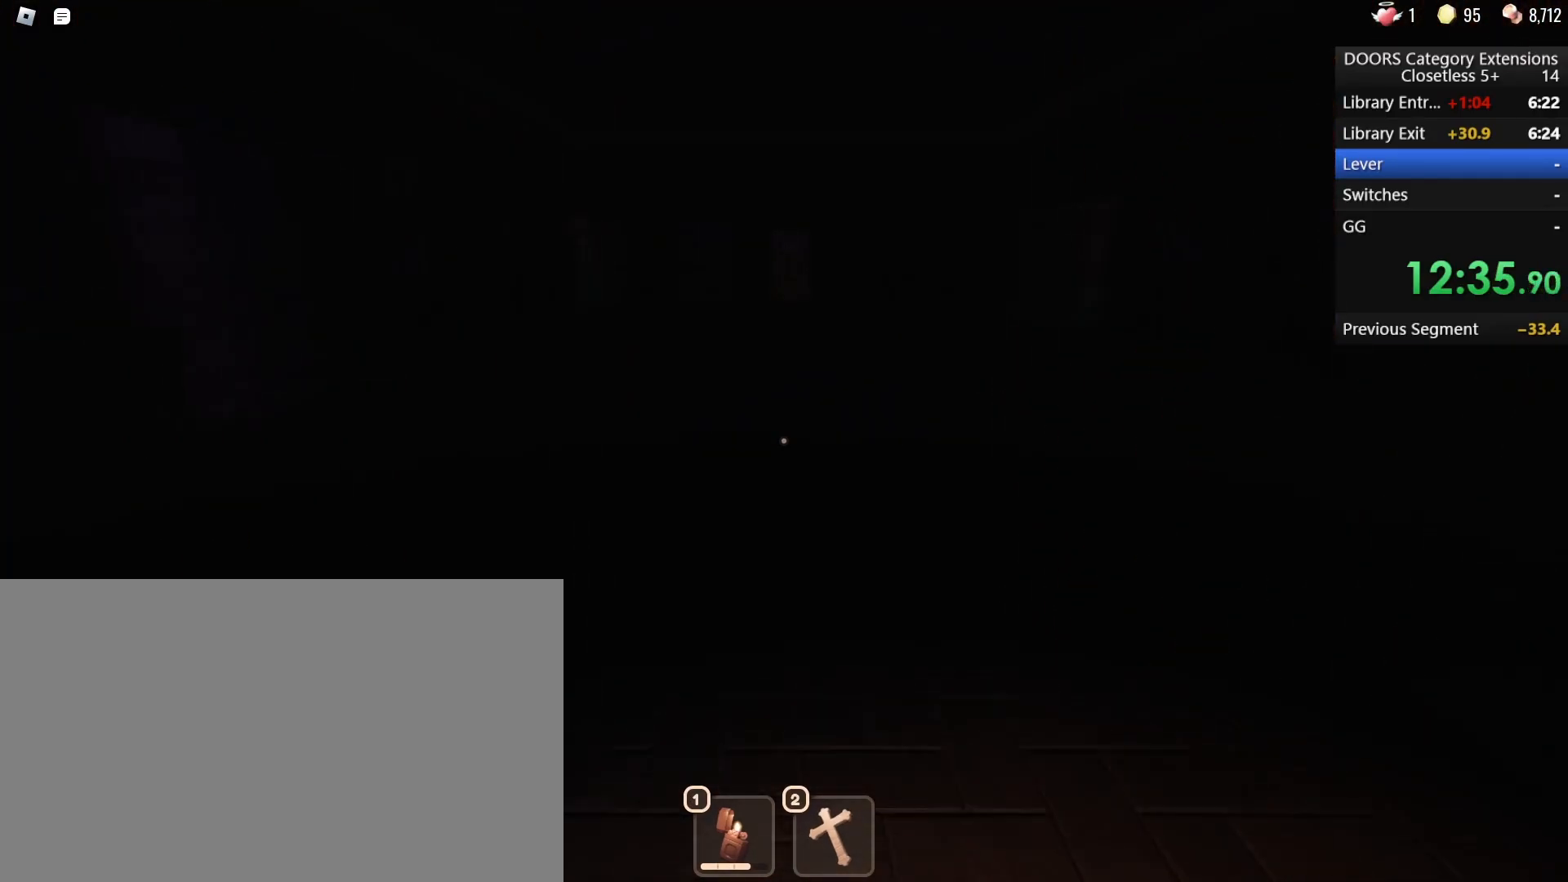
{"keys": ["w"], "mouse": [], "events": []}
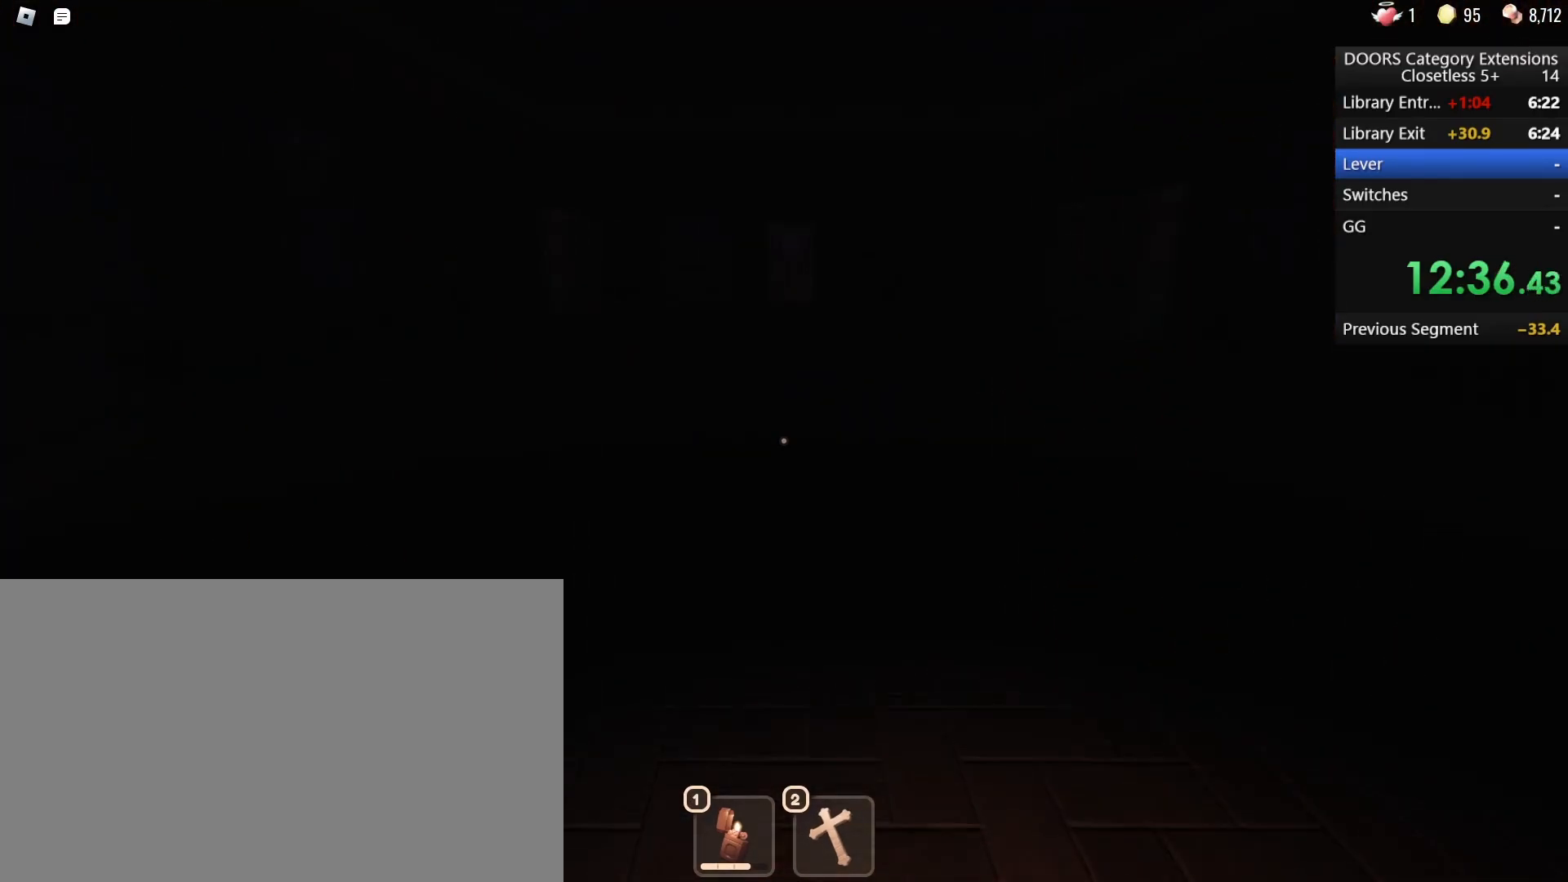
{"keys": ["w"], "mouse": [], "events": []}